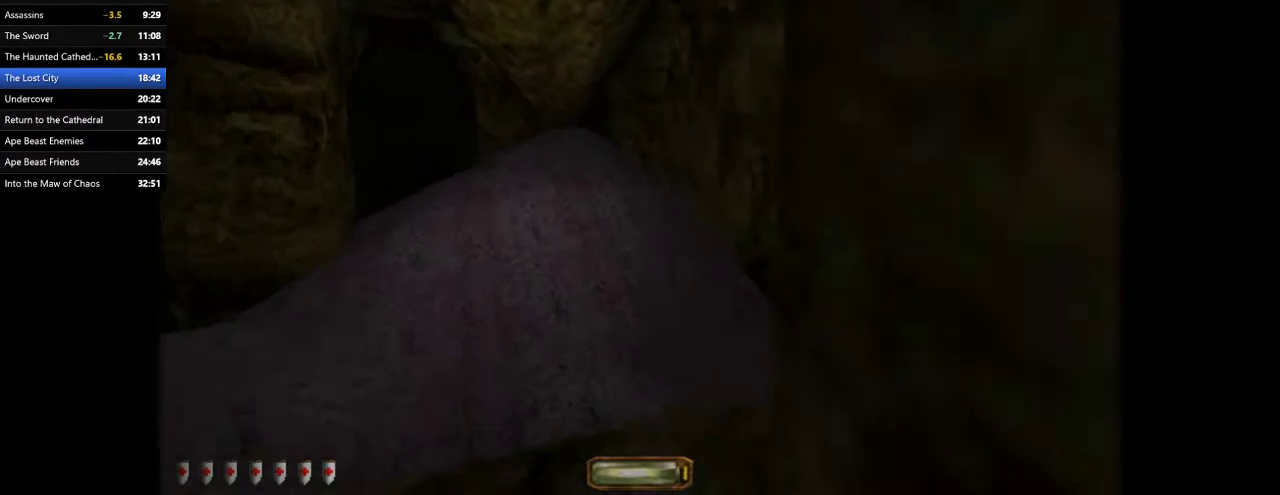
Gameplay with keyboard and mouse; each line is a JSON object with the keys and mouse buttons held at the frame after it. "events" lists presses ("down") and releases ("up") of ".", "/", "0", "1", "2", "3", "4", "5", "6", "7", "8", "9", "a", "alt_l", "alt_r", "b", "backslash", "backspace", "c", "caps_lock", "comma", "ctrl_l", "ctrl_r", "d", "e", "equals", "escape", "f", "f1", "f10", "f11", "f12", "f2", "f3", "f4", "f5", "f6", "f7", "f8", "f9", "g", "h", "i", "j", "k", "l", "lbracket", "m", "minus", "n", "o", "p", "q", "quote", "r", "rbracket", "return", "s", "semicolon", "shift_l", "shift_r", "space", "super", "t", "tab", "tilde", "u", "v", "w", "x", "y", "z", "mouse_left", "mouse_wheel" and "mouse_right" between this image and that frame as [ms after this image, input, new state], when the widget could be followed in between. "mouse_left", "mouse_wheel", "mouse_right" = the "left", "wheel", "right" buttons of the "mouse" list. No other keys are recorded. "wheel" means that the mouse wheel is clicked or scrolled. Mouse movement is not recorded.
{"keys": ["d", "w"], "mouse": [], "events": [[333, "a", "up"], [333, "d", "down"]]}
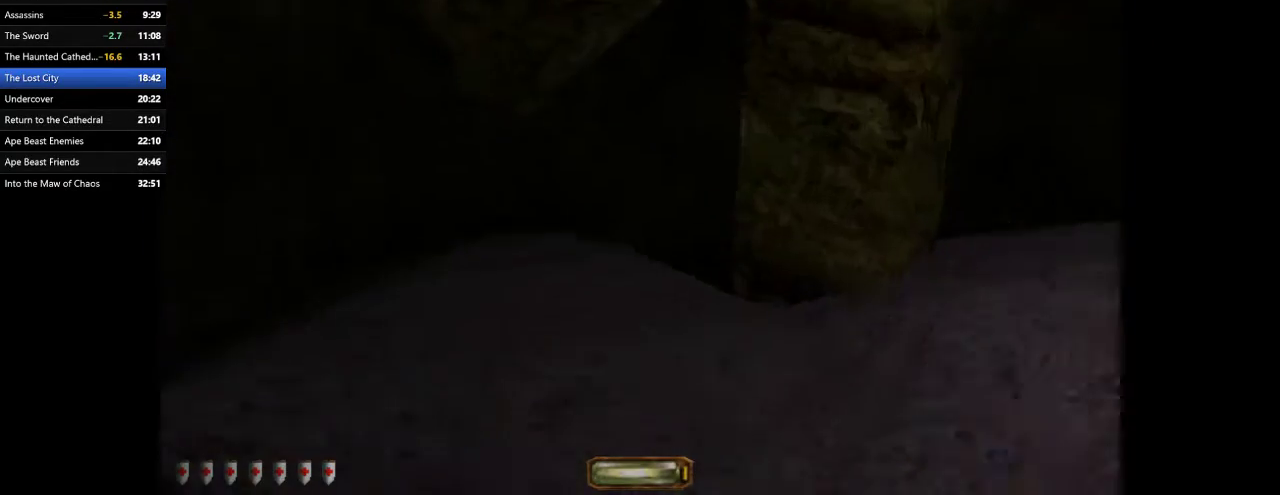
{"keys": ["d", "w"], "mouse": [], "events": [[100, "shift_l", "down"], [267, "tab", "down"], [400, "shift_l", "up"], [400, "tab", "up"]]}
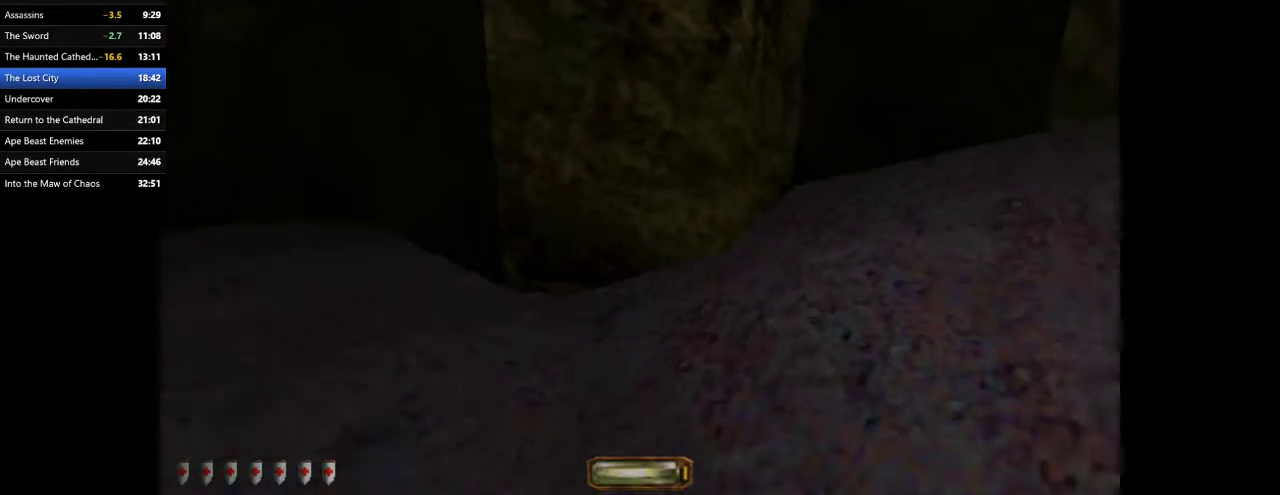
{"keys": ["d", "w"], "mouse": [], "events": [[100, "space", "down"], [200, "space", "up"]]}
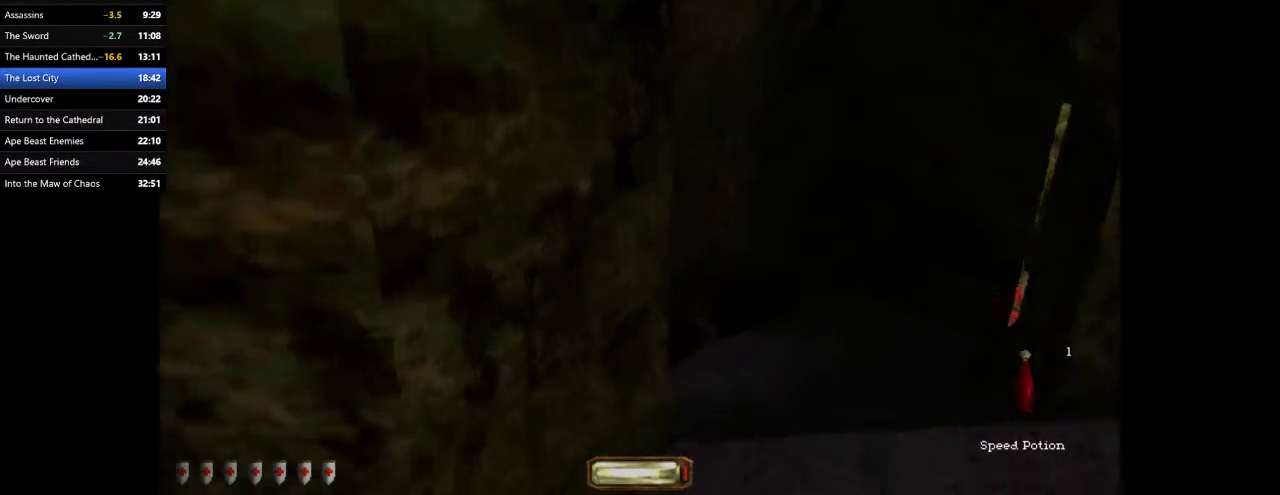
{"keys": ["d", "w"], "mouse": [], "events": []}
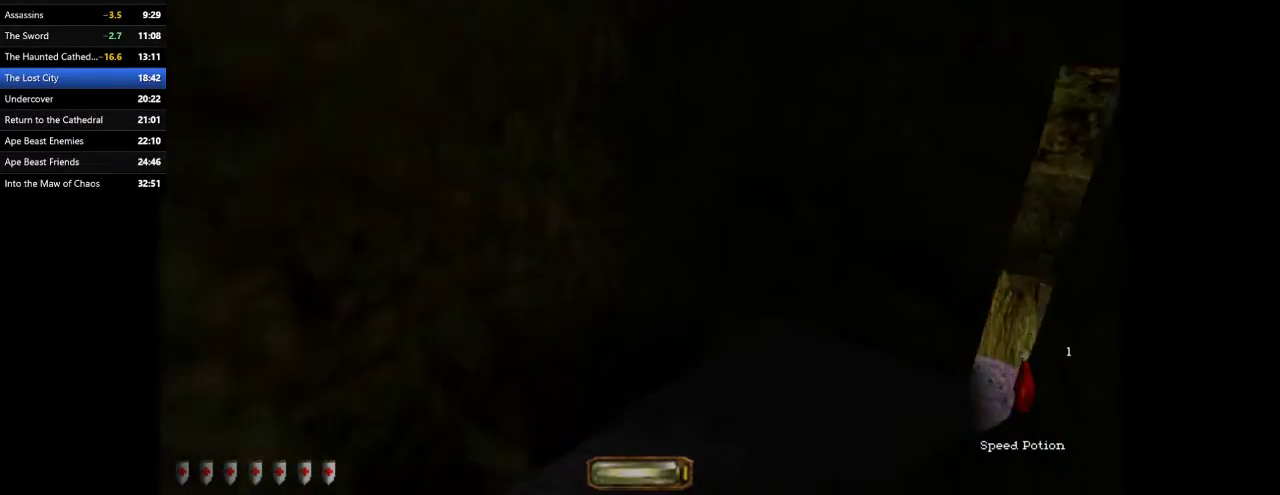
{"keys": ["d", "w"], "mouse": [], "events": []}
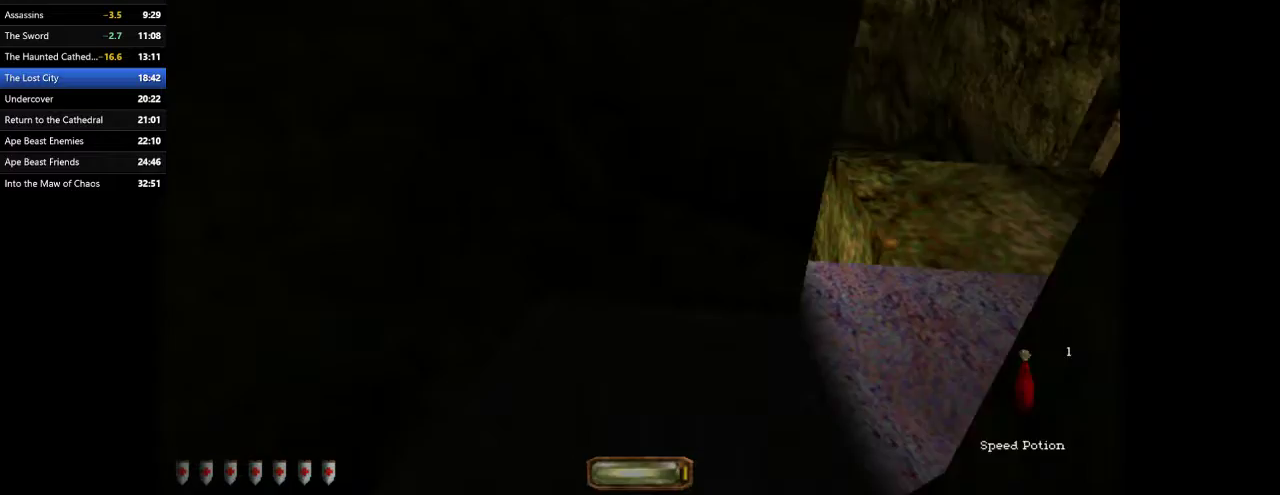
{"keys": ["d", "w"], "mouse": [], "events": []}
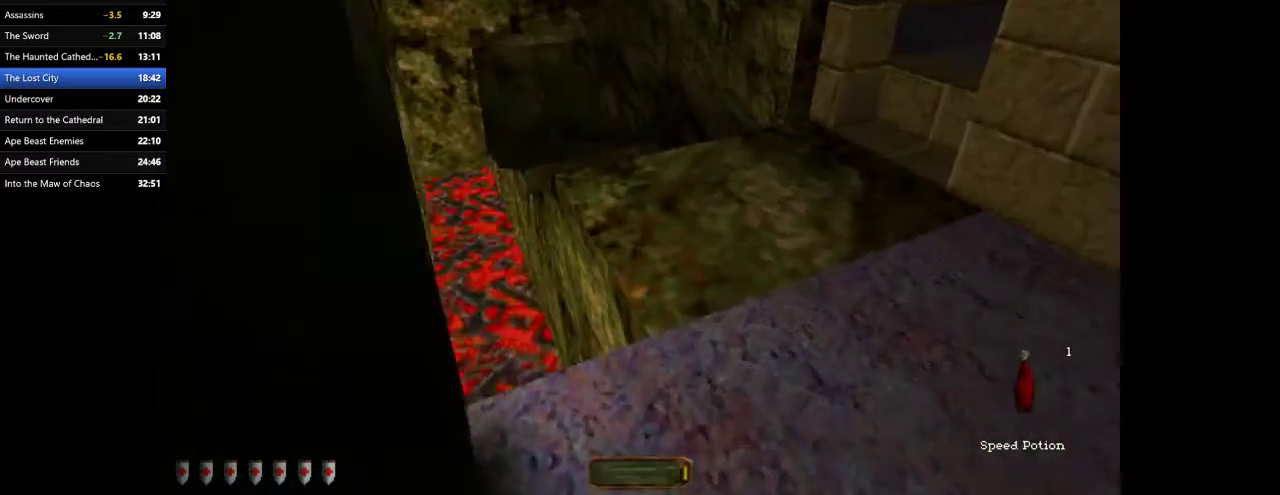
{"keys": ["d", "space", "w"], "mouse": [], "events": [[433, "space", "down"]]}
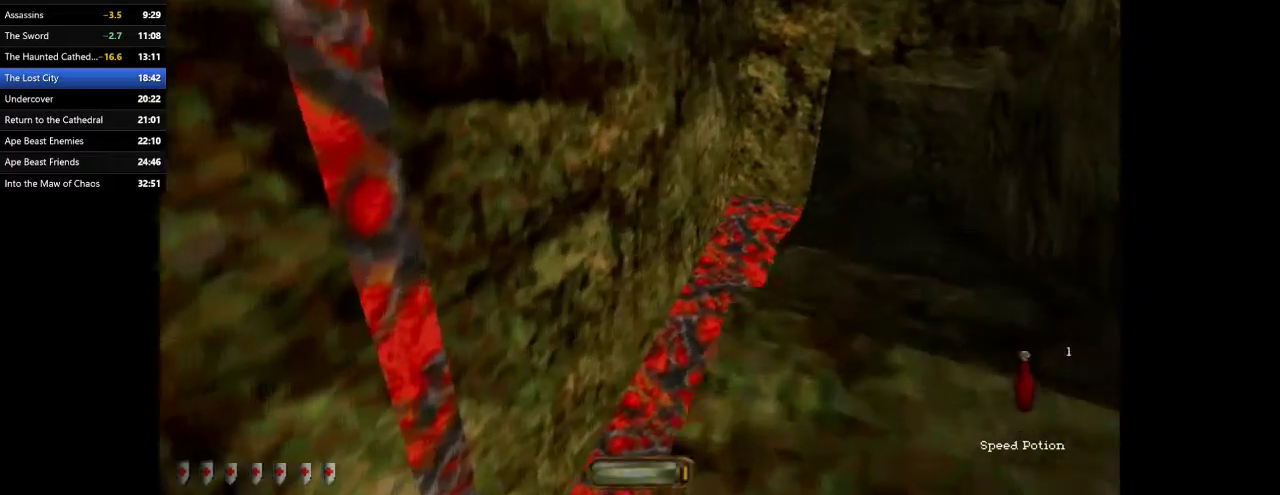
{"keys": ["d", "w"], "mouse": [], "events": [[33, "space", "up"]]}
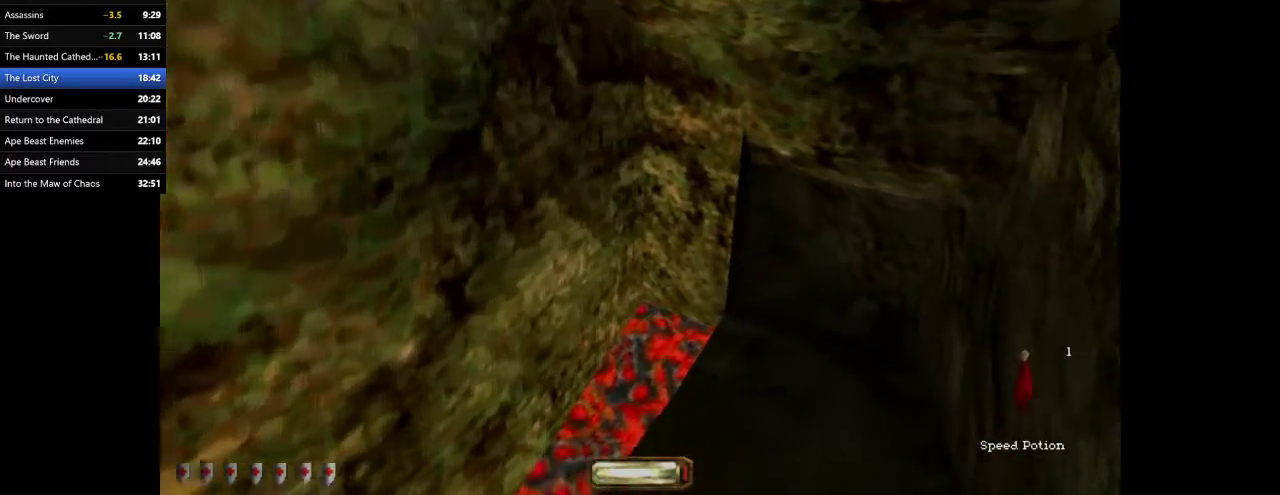
{"keys": ["d", "w"], "mouse": [], "events": [[433, "f11", "down"], [467, "f11", "up"]]}
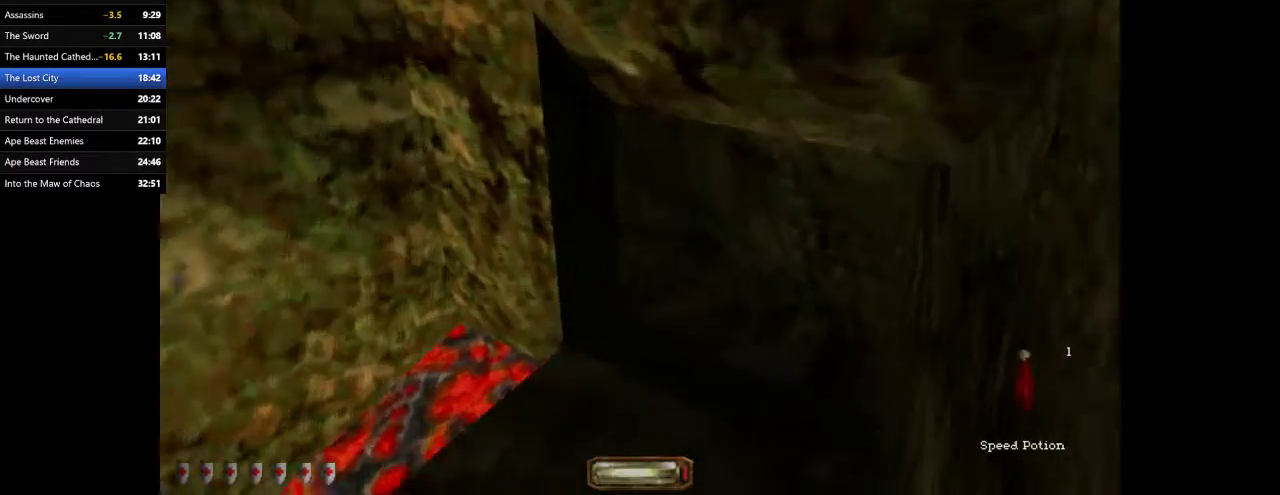
{"keys": ["d", "w"], "mouse": [], "events": []}
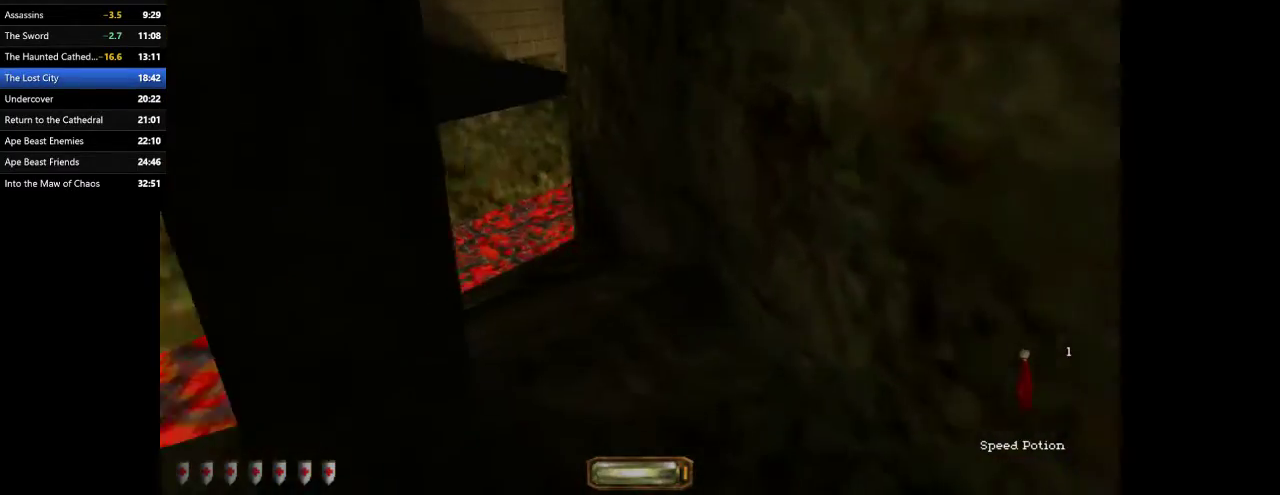
{"keys": ["a", "w"], "mouse": [], "events": [[267, "d", "up"], [367, "a", "down"], [400, "mouse_right", "down"], [500, "mouse_right", "up"]]}
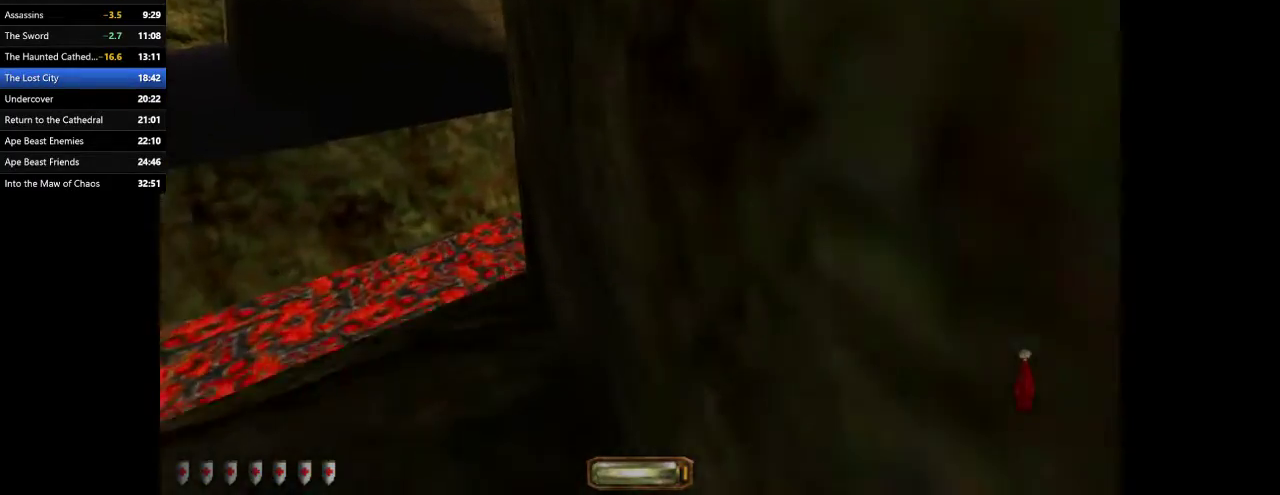
{"keys": ["a", "space", "w"], "mouse": [], "events": [[233, "space", "down"]]}
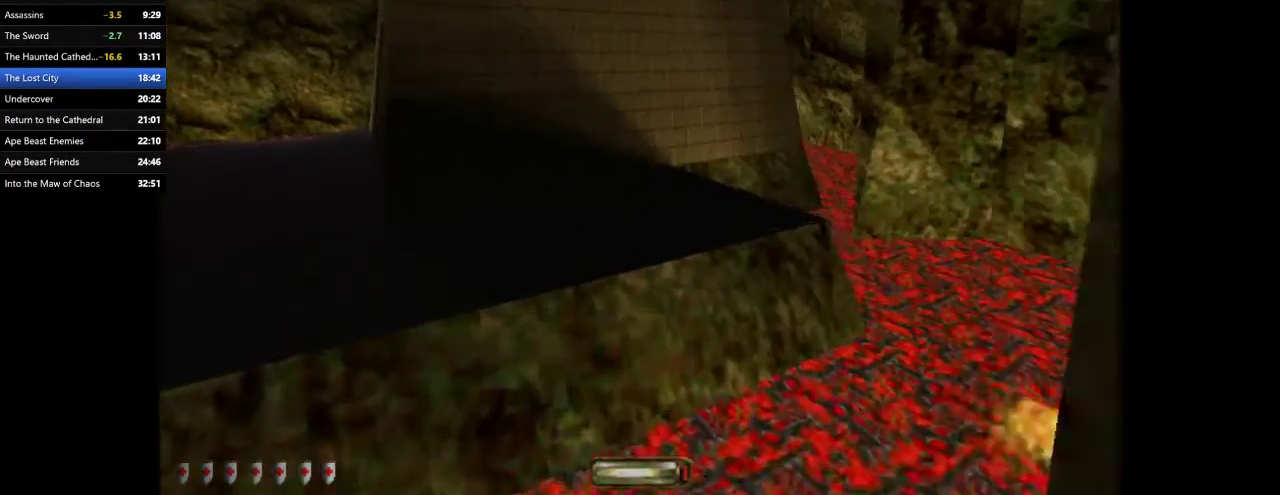
{"keys": ["a", "w"], "mouse": [], "events": [[167, "space", "up"]]}
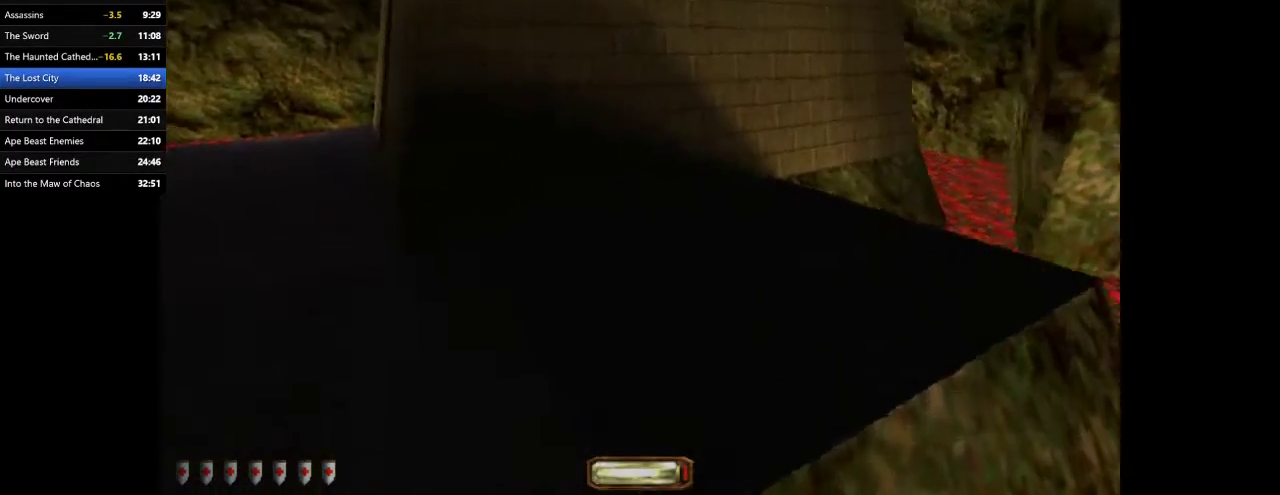
{"keys": ["a", "space", "w"], "mouse": [], "events": [[333, "space", "down"], [400, "space", "up"], [467, "space", "down"]]}
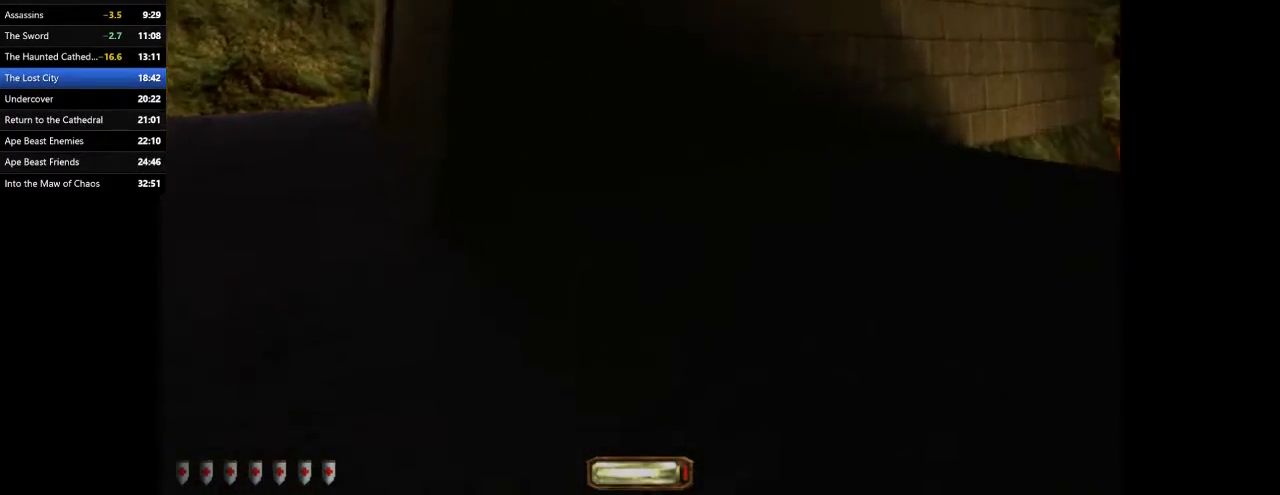
{"keys": ["a", "w"], "mouse": [], "events": [[100, "space", "up"]]}
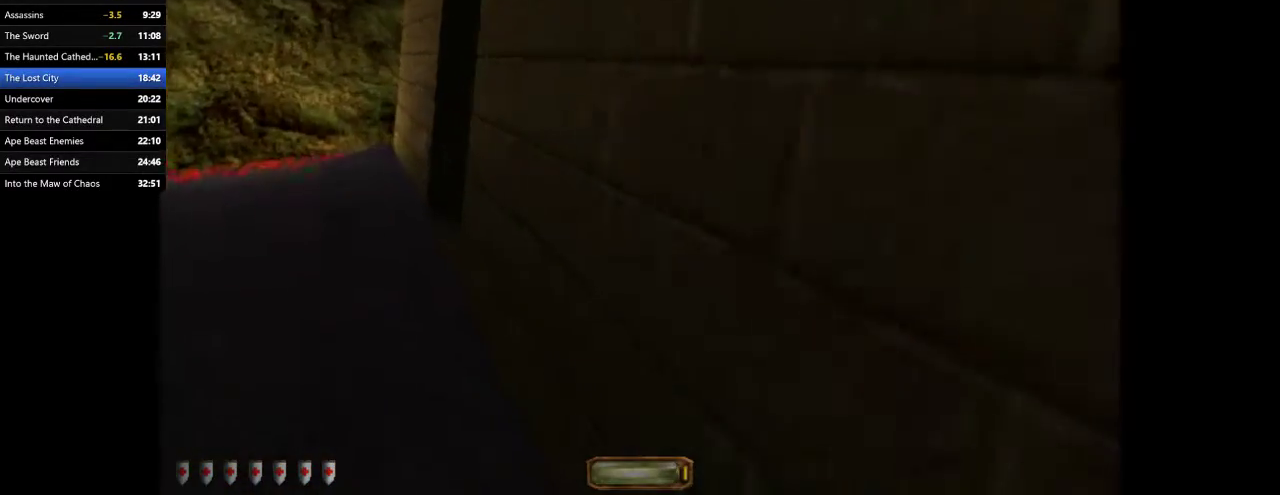
{"keys": ["a", "w"], "mouse": [], "events": []}
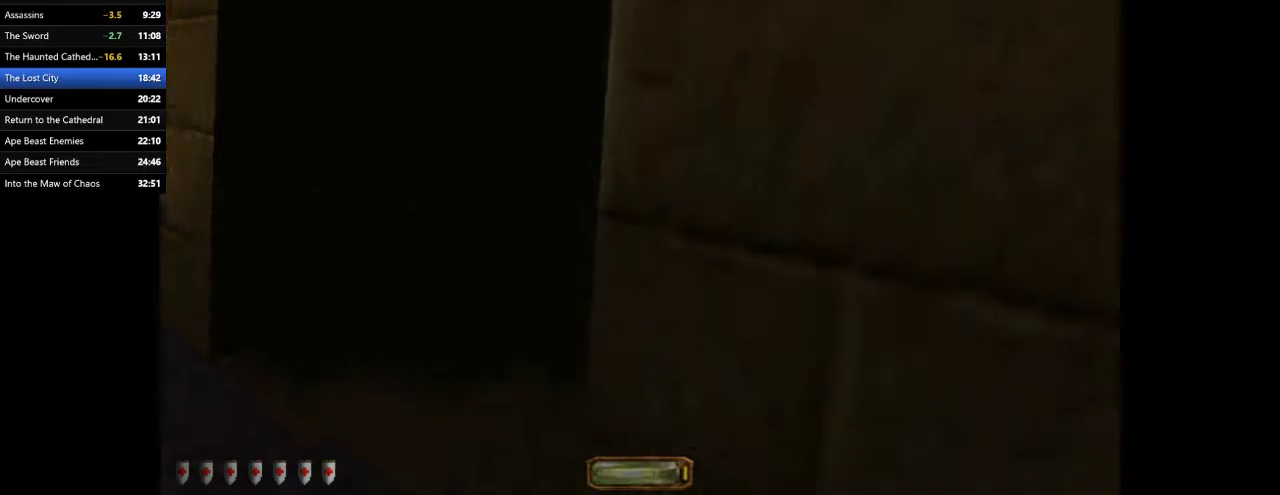
{"keys": ["a", "w"], "mouse": [], "events": []}
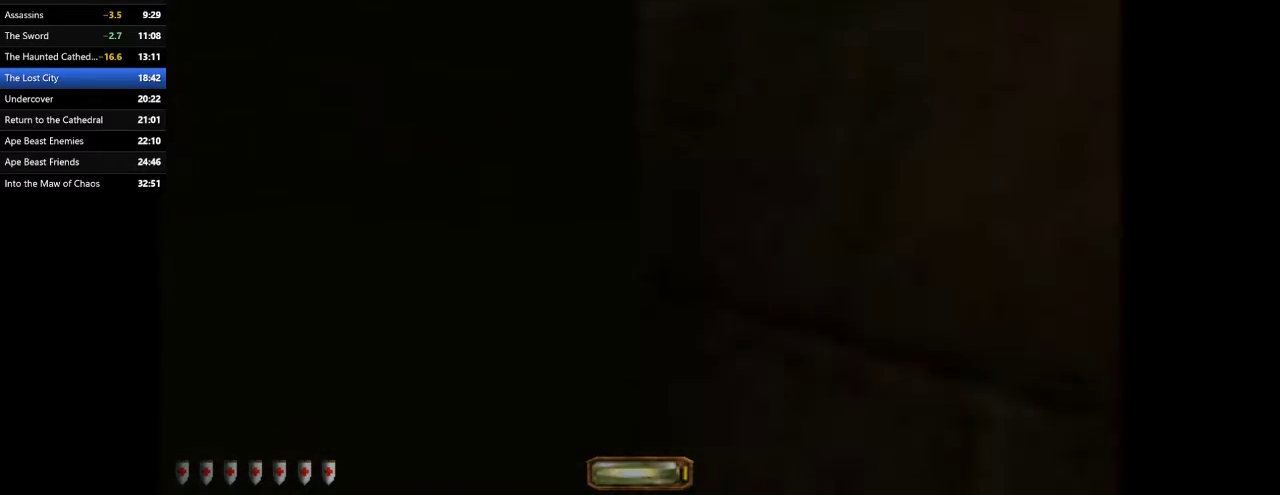
{"keys": ["a", "space", "w"], "mouse": [], "events": [[467, "space", "down"]]}
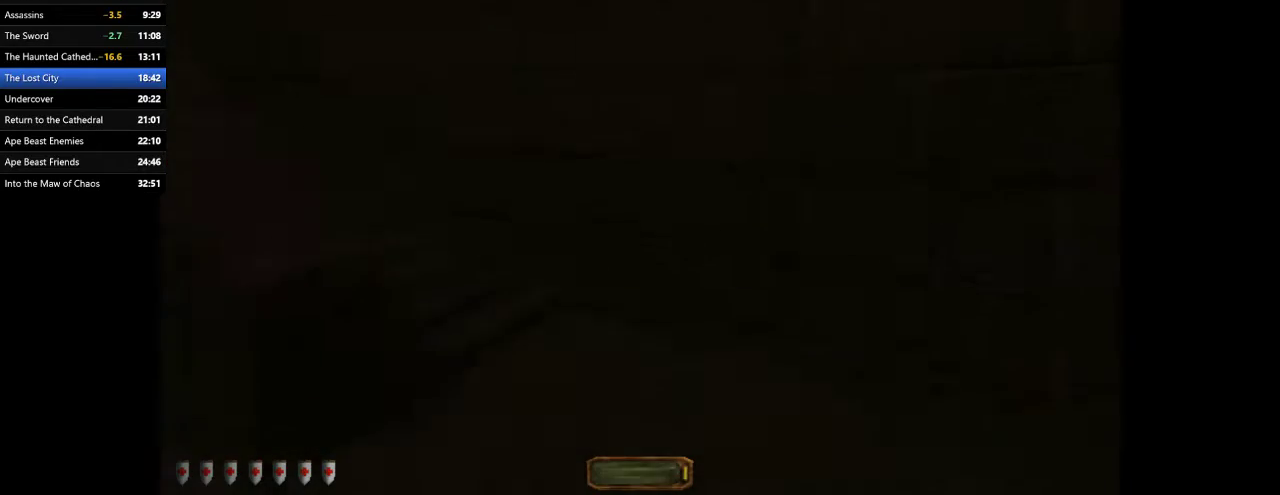
{"keys": ["a", "w"], "mouse": [], "events": [[100, "space", "up"]]}
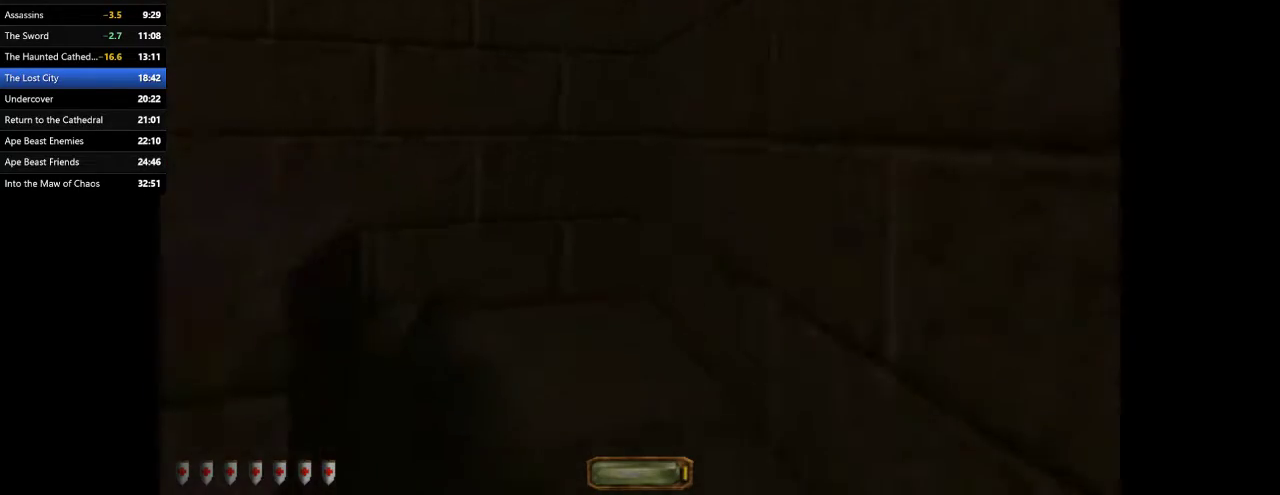
{"keys": ["a", "w"], "mouse": [], "events": []}
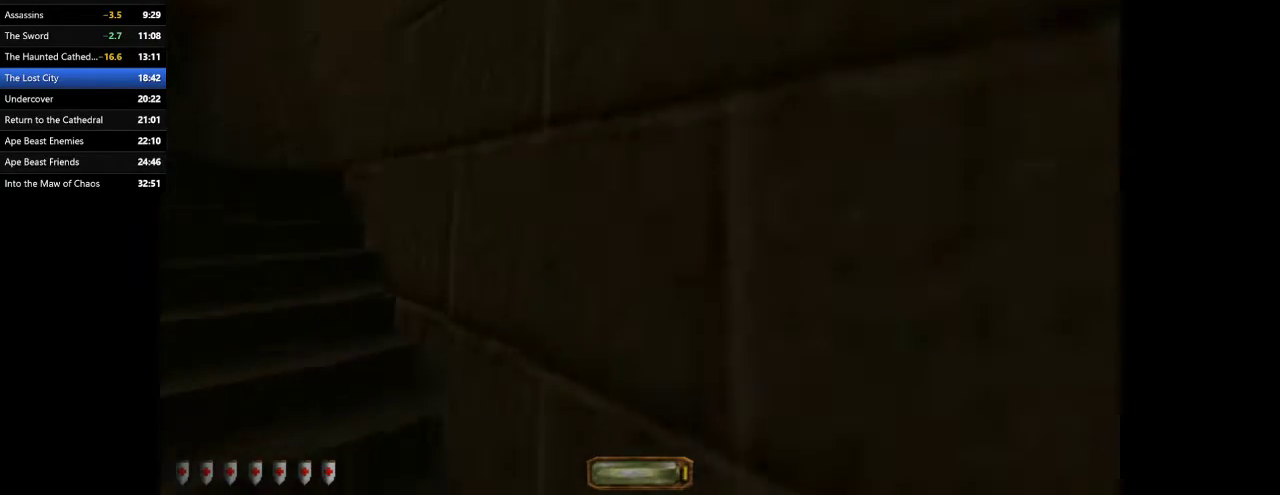
{"keys": ["a", "w"], "mouse": [], "events": []}
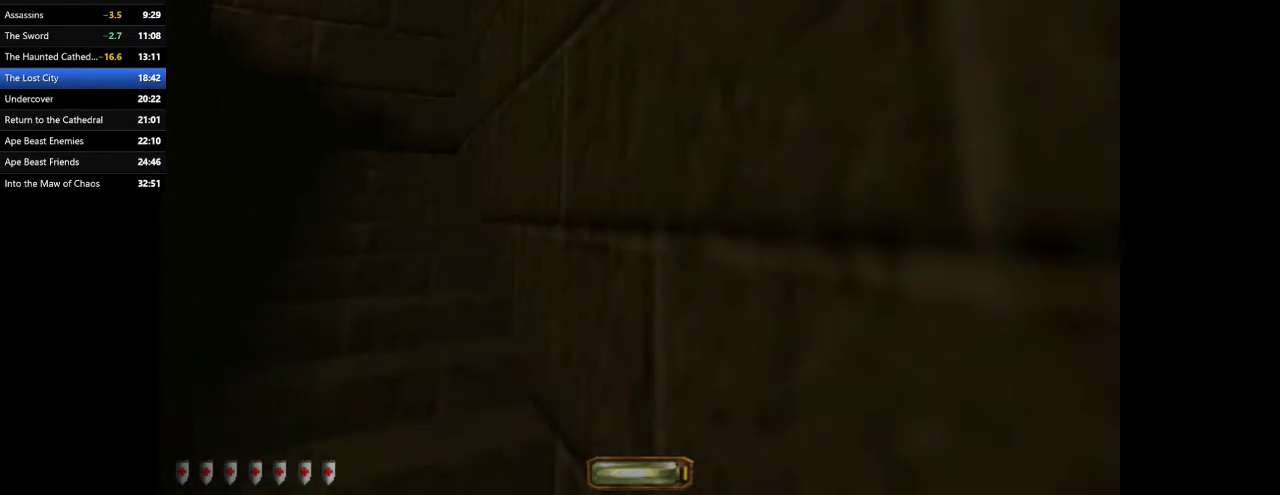
{"keys": ["a", "w"], "mouse": [], "events": []}
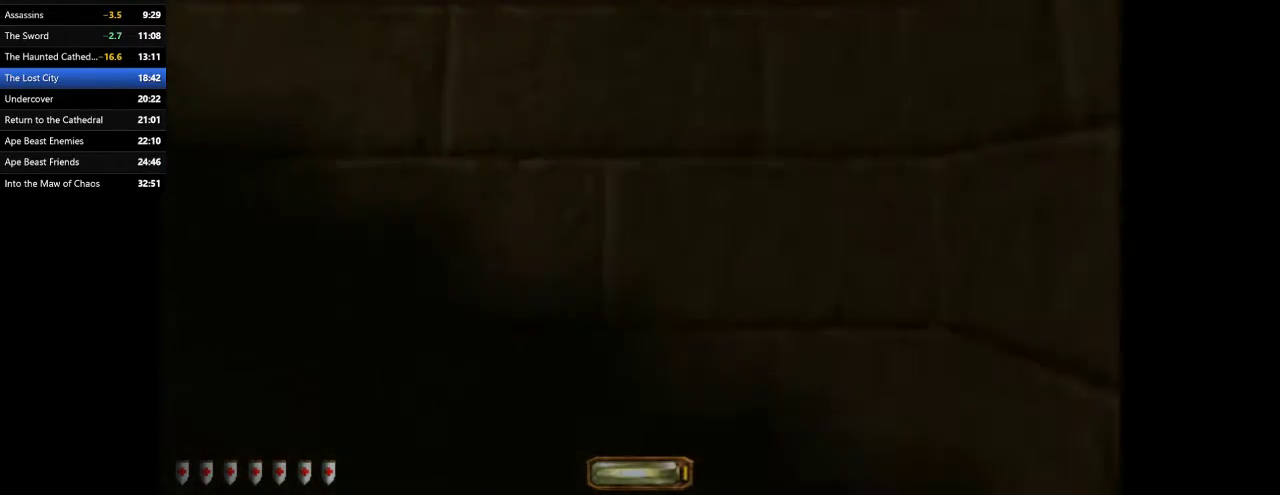
{"keys": ["a", "w"], "mouse": [], "events": []}
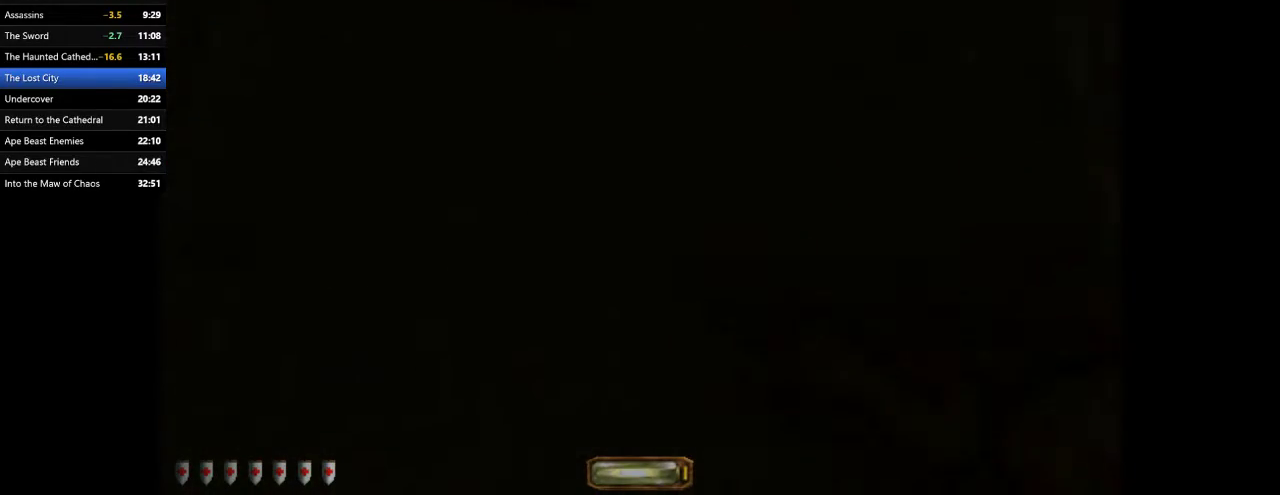
{"keys": ["a", "w"], "mouse": [], "events": []}
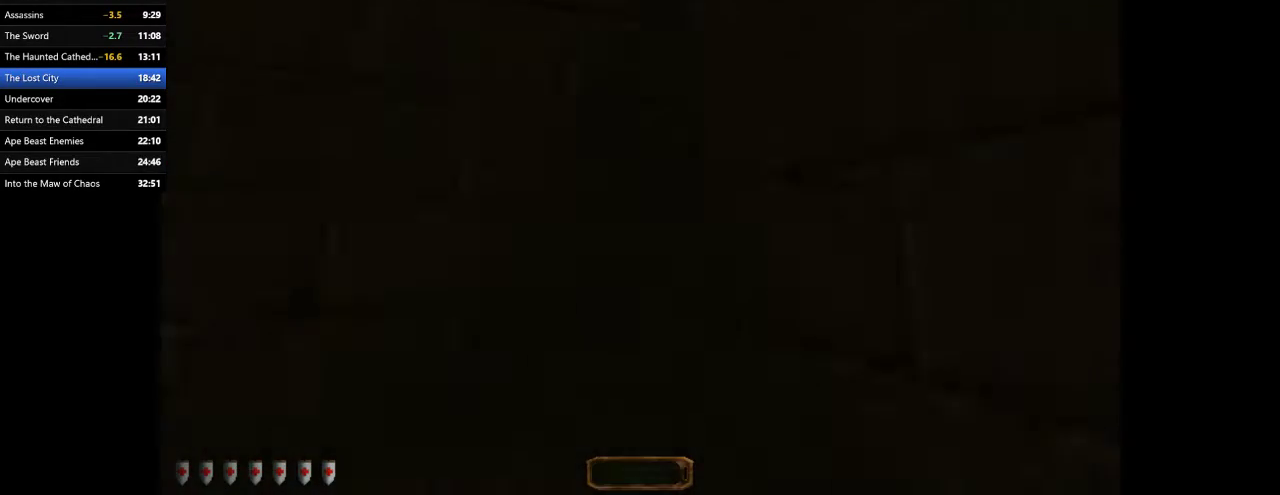
{"keys": ["a", "w"], "mouse": [], "events": []}
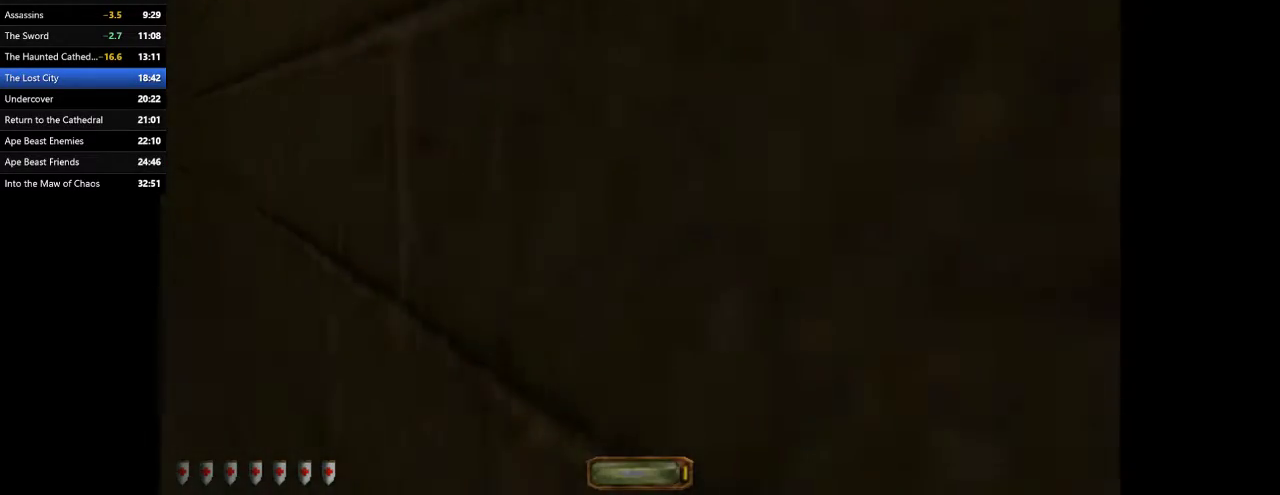
{"keys": ["a", "w"], "mouse": [], "events": [[100, "space", "down"], [233, "space", "up"]]}
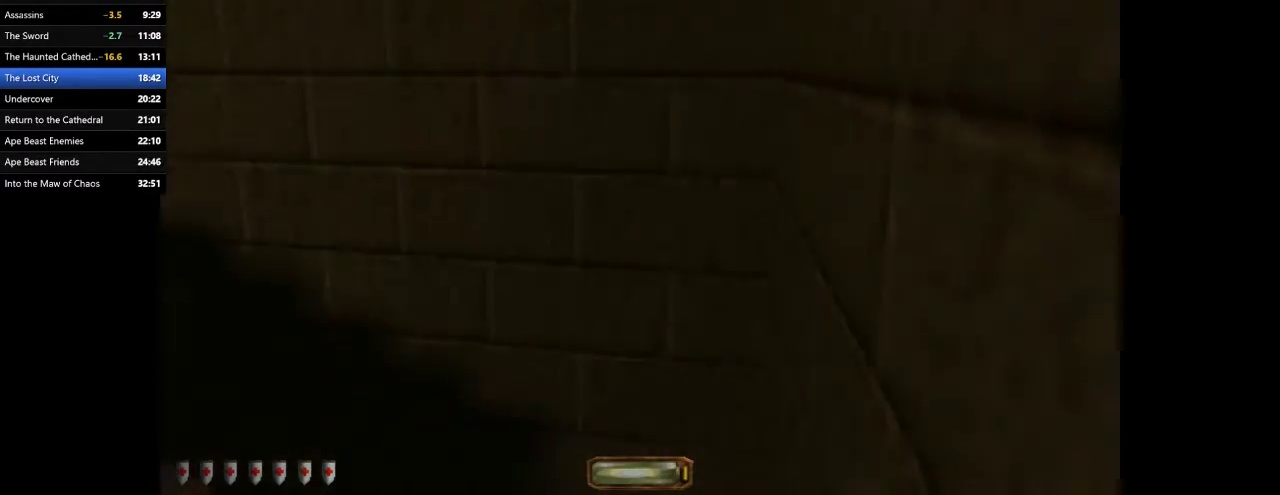
{"keys": ["a", "w"], "mouse": [], "events": []}
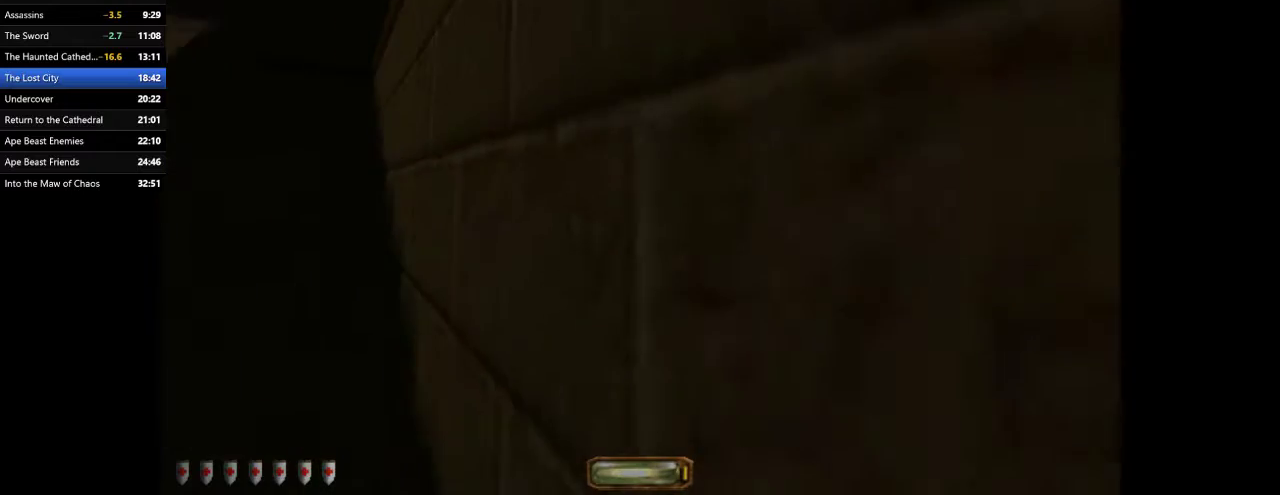
{"keys": ["a", "w"], "mouse": [], "events": [[167, "space", "down"], [300, "space", "up"], [333, "space", "down"], [433, "space", "up"]]}
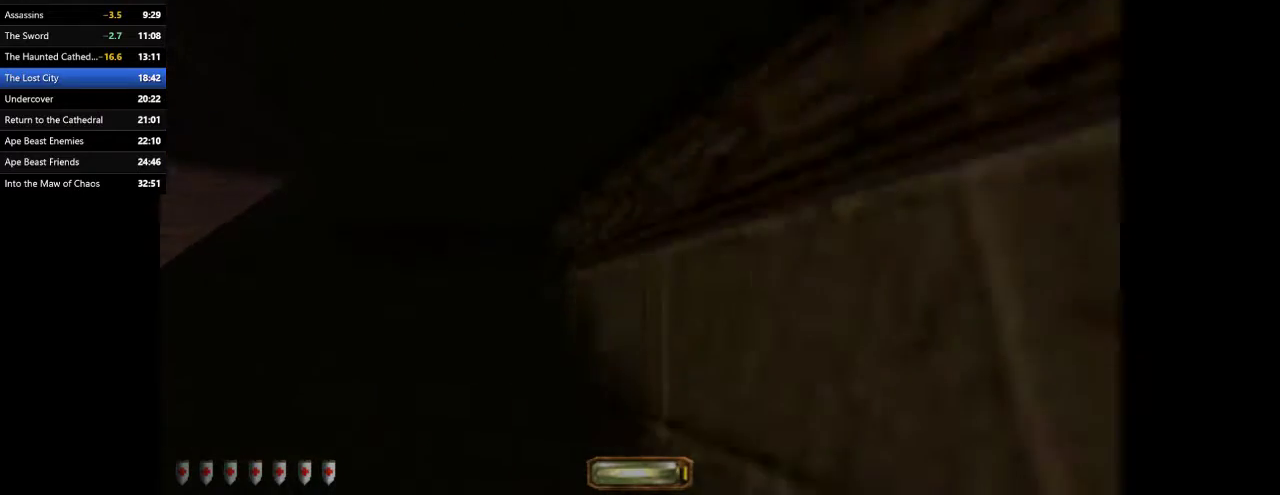
{"keys": ["d", "w"], "mouse": [], "events": [[133, "a", "up"], [133, "d", "down"]]}